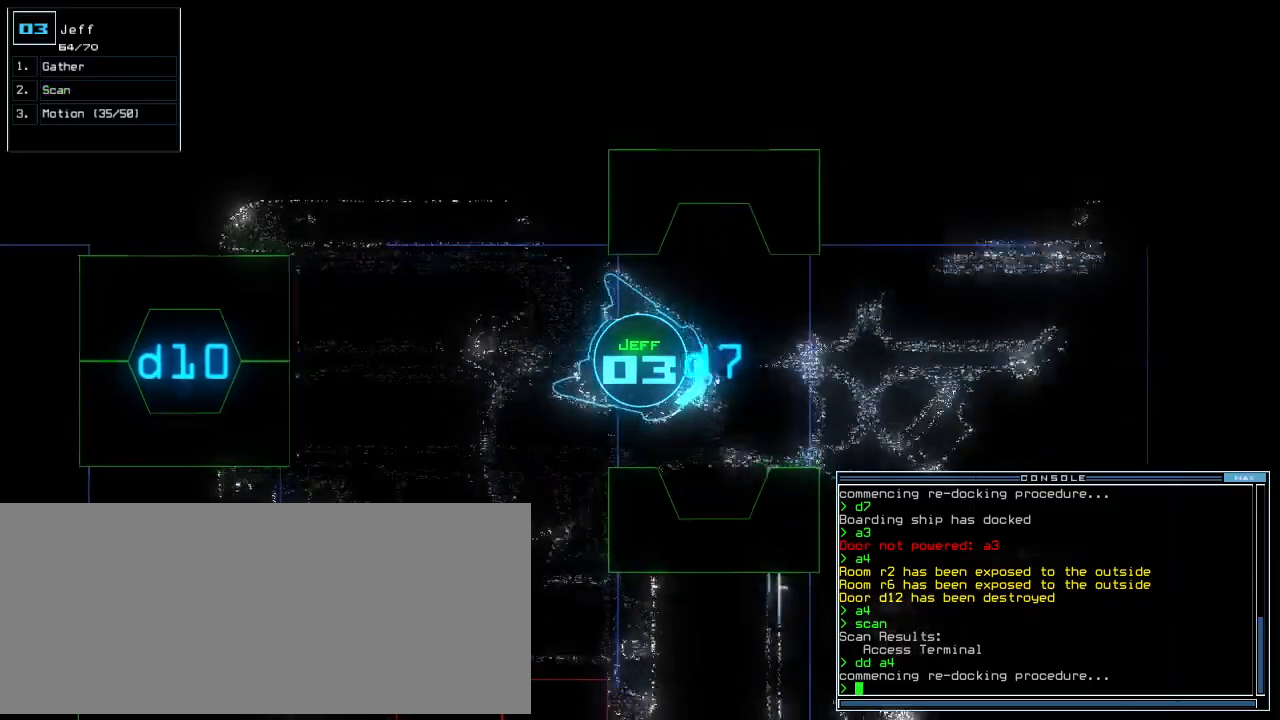
Gameplay with keyboard; each line is a JSON object with the keys held at the frame after it. "events" lists presses ("down") and releases ("up") of ".", "0", "1", "2", "3", "4", "5", "6", "7", "8", "9", "a", "b", "backspace", "c", "caps_lock", "comma", "ctrl_l", "ctrl_r", "d", "down", "e", "equals", "escape", "f", "f8", "g", "h", "i", "j", "k", "l", "left", "m", "minus", "n", "num3", "num9", "o", "p", "q", "quote", "r", "return", "right", "s", "semicolon", "shift_l", "shift_r", "space", "t", "tab", "tilde", "u", "up", "v", "w", "x", "y" and "z" between this image and that frame as [ms after this image, input, new state], when the widget could be followed in between. No other keys are recorded. Mouse input is not recorded.
{"keys": ["up"], "events": [[20, "left", "up"], [140, "left", "down"], [280, "left", "up"]]}
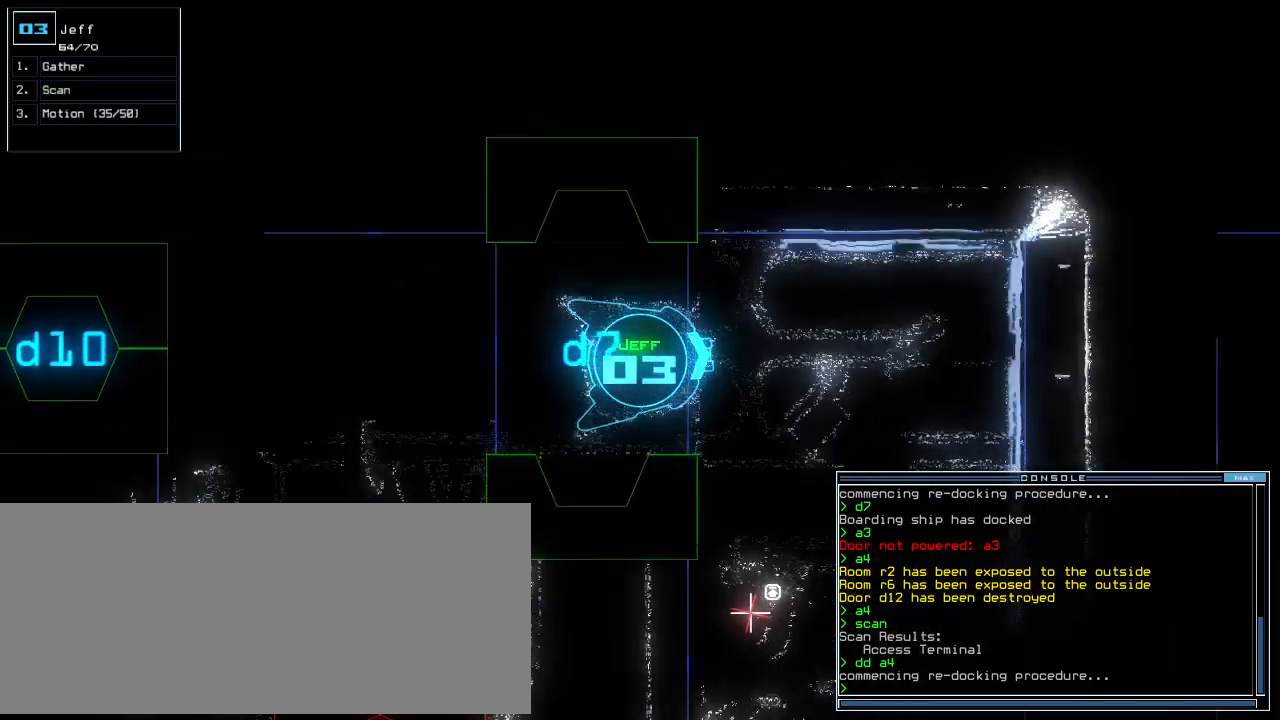
{"keys": ["right", "up"], "events": [[180, "right", "down"], [240, "right", "up"], [340, "right", "down"], [420, "right", "up"], [480, "right", "down"]]}
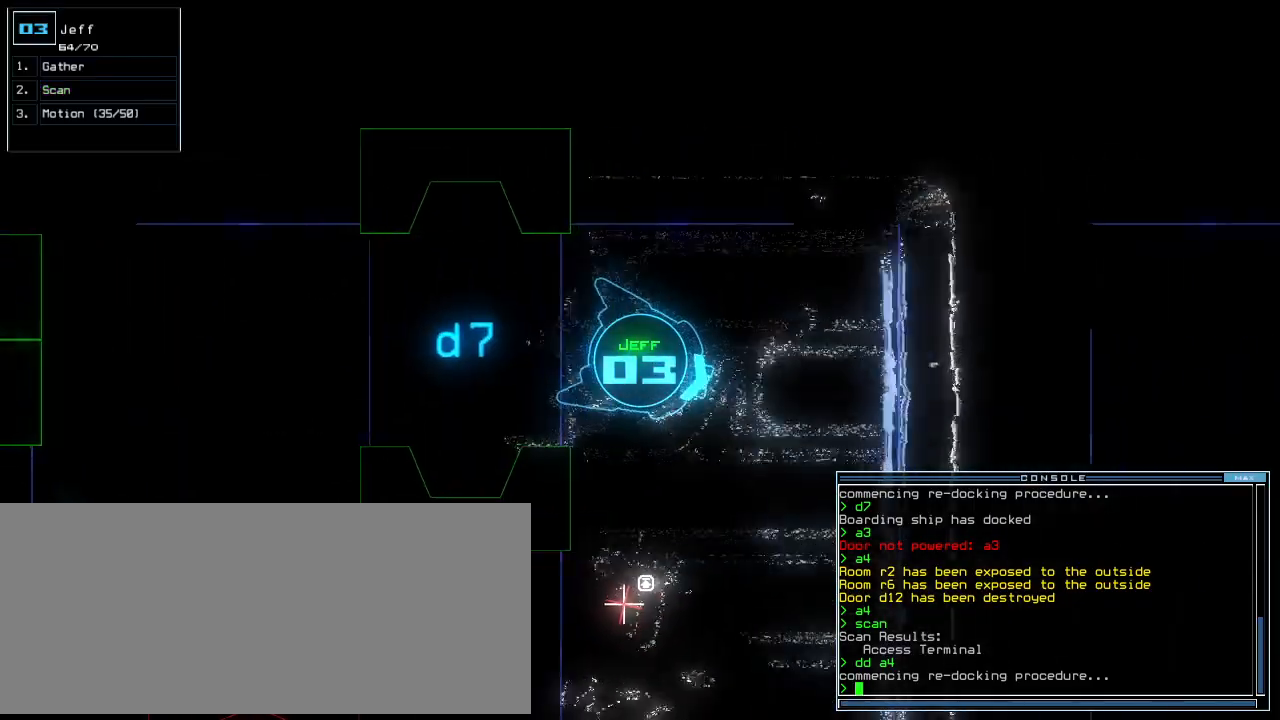
{"keys": ["space", "up"], "events": [[100, "right", "up"], [160, "right", "down"], [280, "right", "up"], [440, "space", "down"]]}
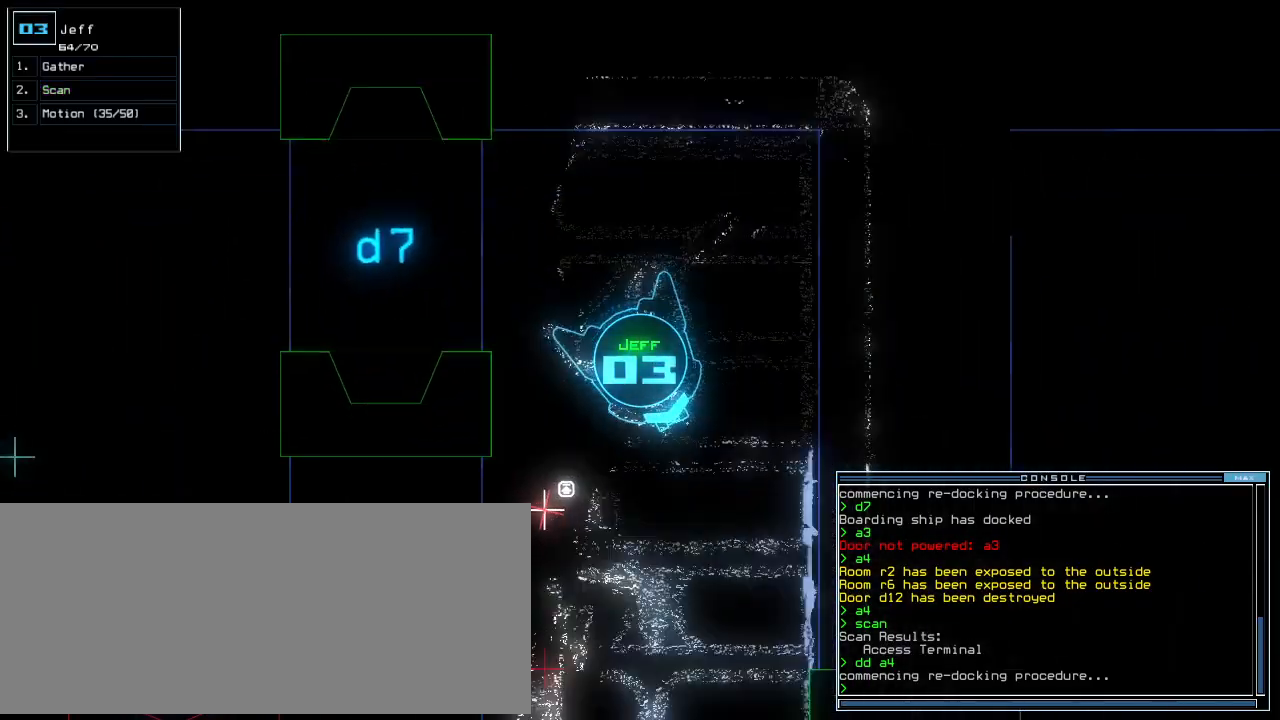
{"keys": ["up"]}
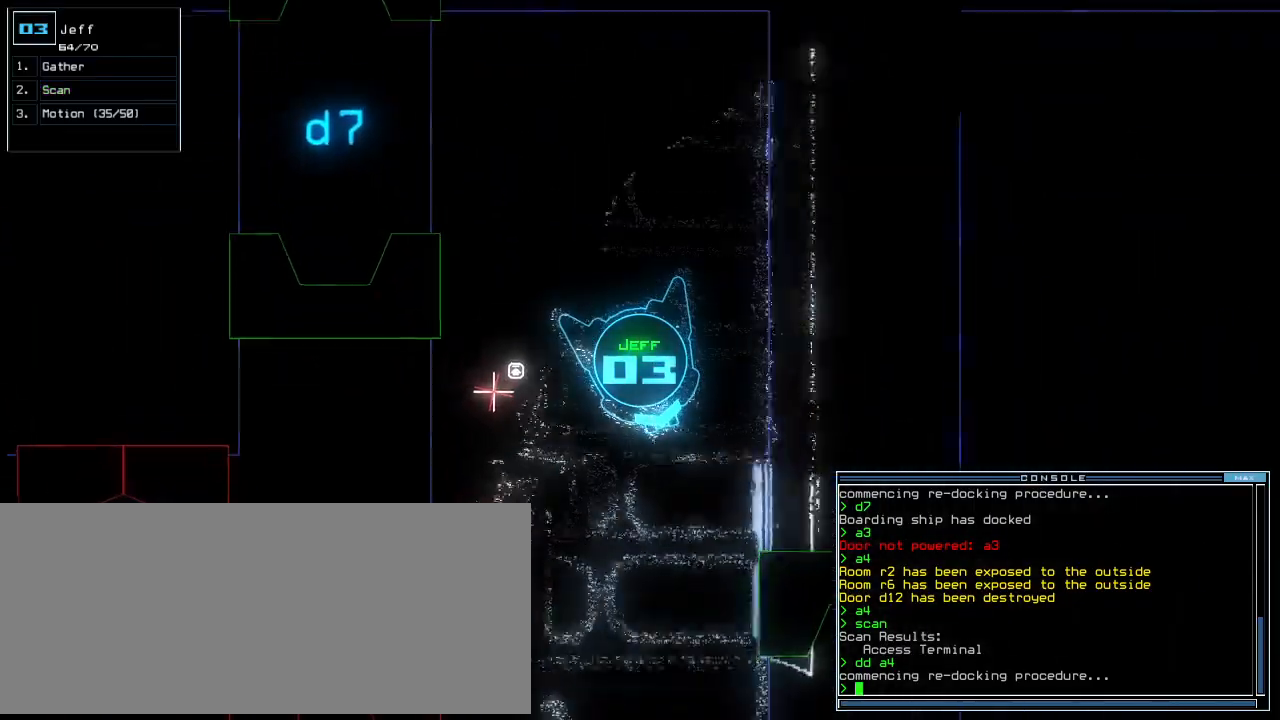
{"keys": ["up"], "events": [[200, "right", "down"], [260, "right", "up"]]}
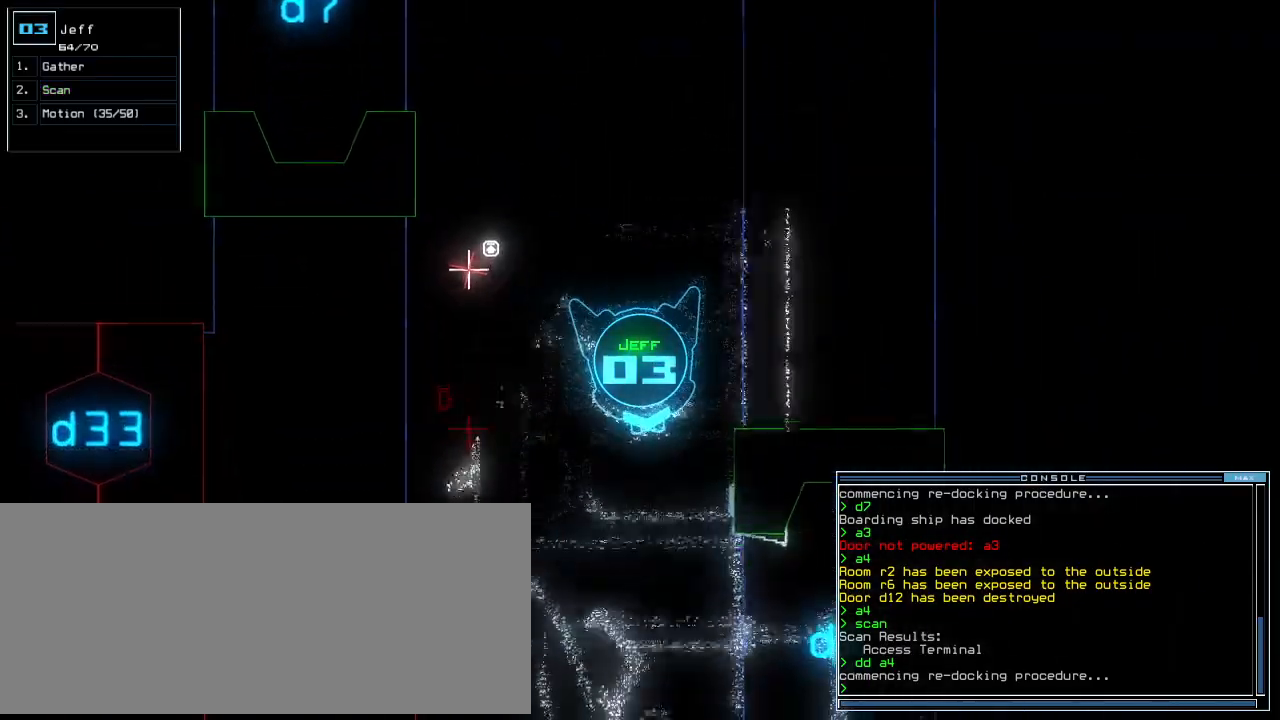
{"keys": ["up"]}
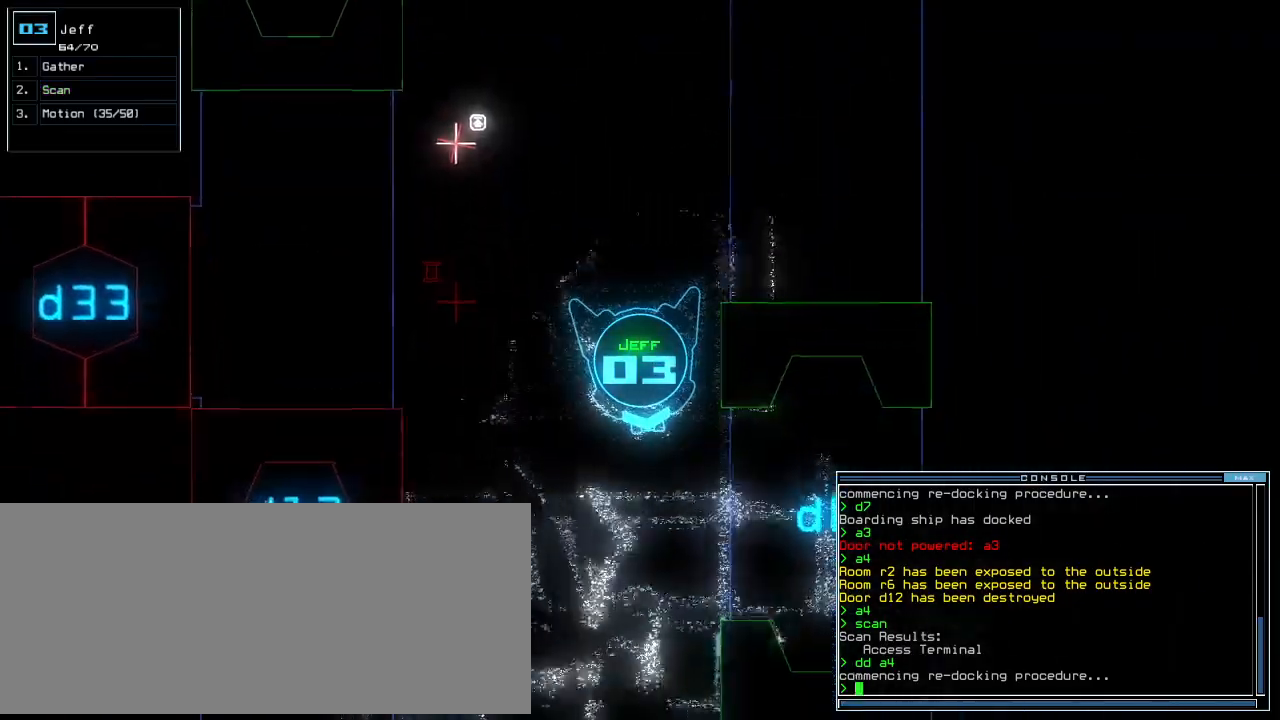
{"keys": ["up"], "events": [[200, "left", "down"], [460, "left", "up"]]}
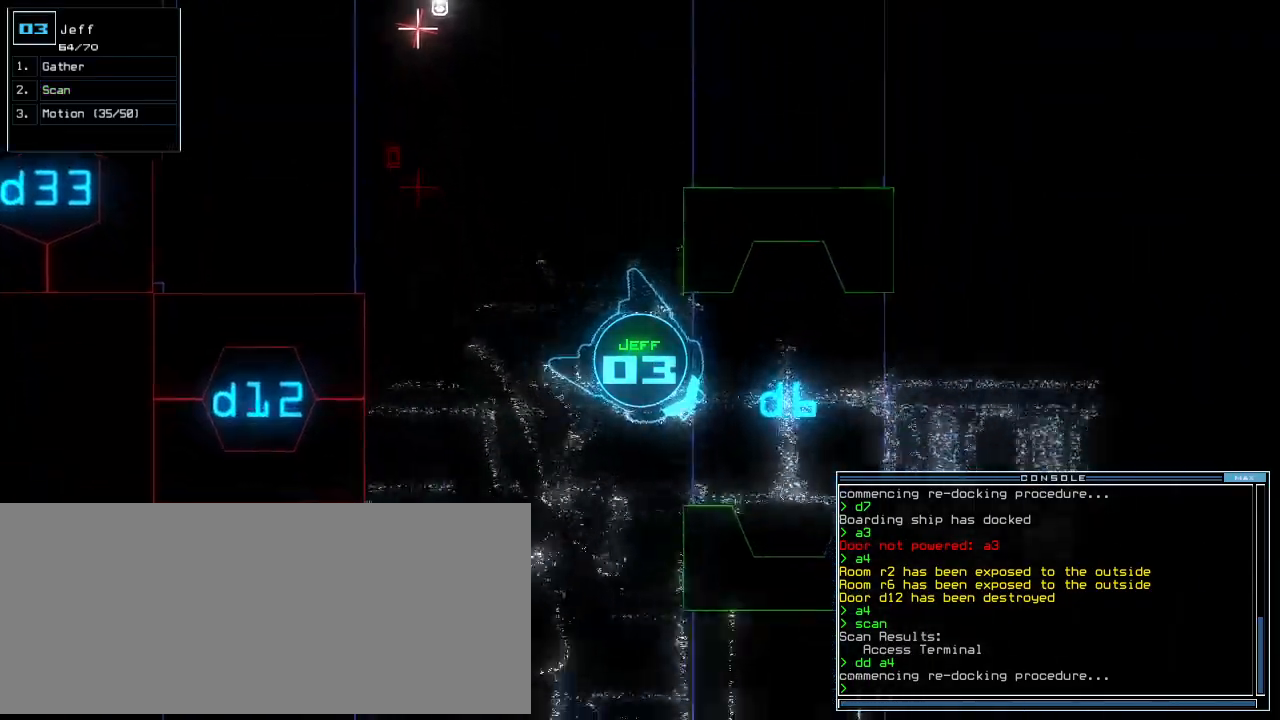
{"keys": ["up"], "events": [[40, "left", "down"], [320, "left", "up"]]}
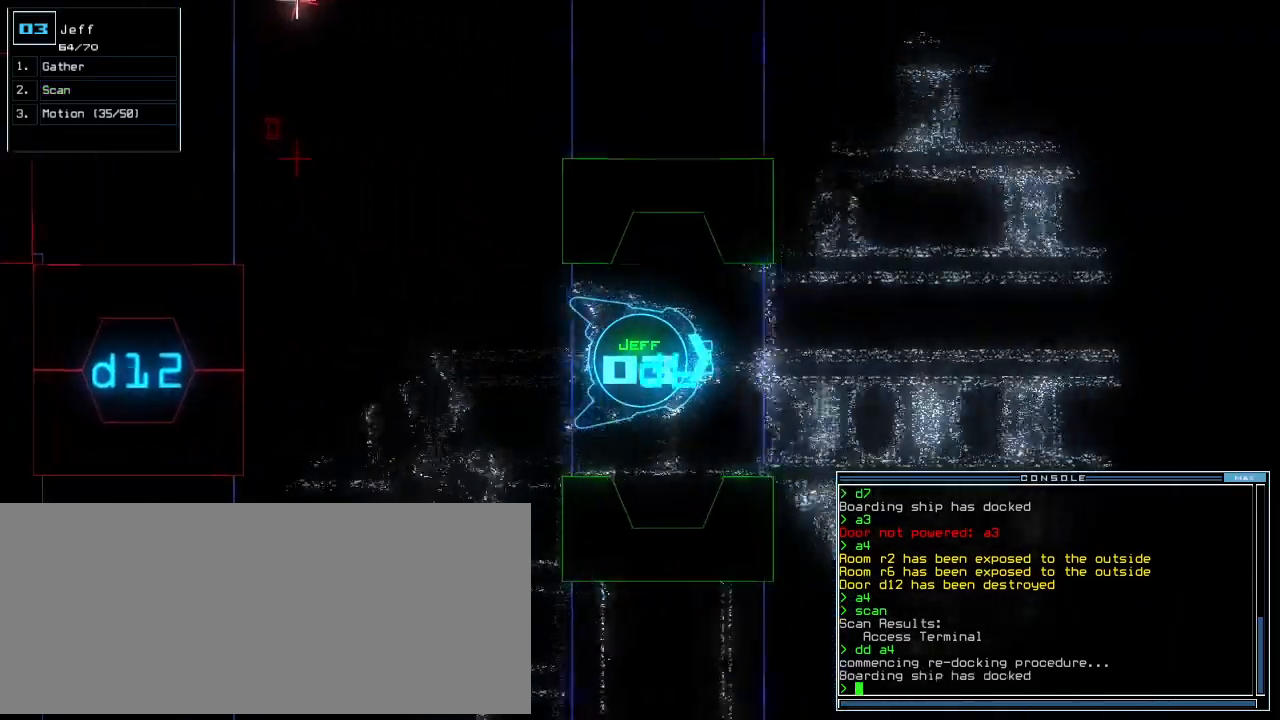
{"keys": ["up"], "events": [[240, "right", "down"], [300, "right", "up"], [400, "right", "down"], [460, "right", "up"]]}
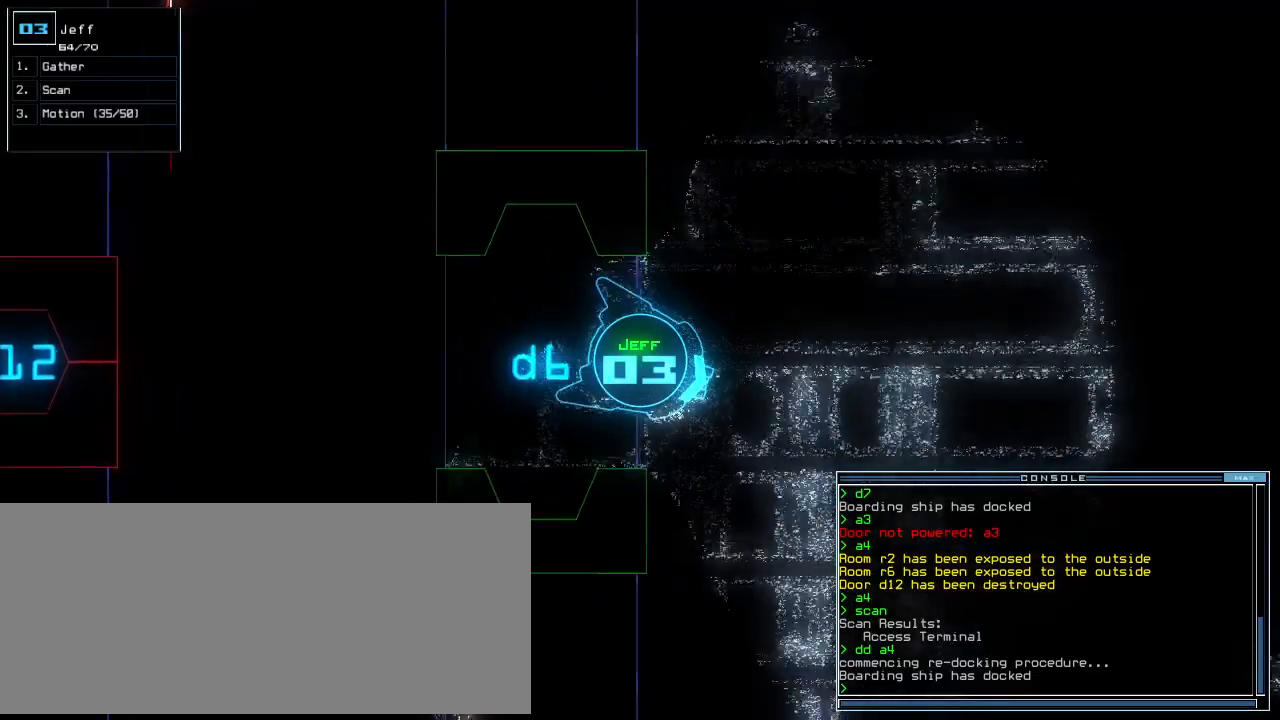
{"keys": ["return", "up"], "events": [[140, "c", "down"], [200, "c", "up"], [260, "c", "down"], [360, "c", "up"], [440, "return", "down"]]}
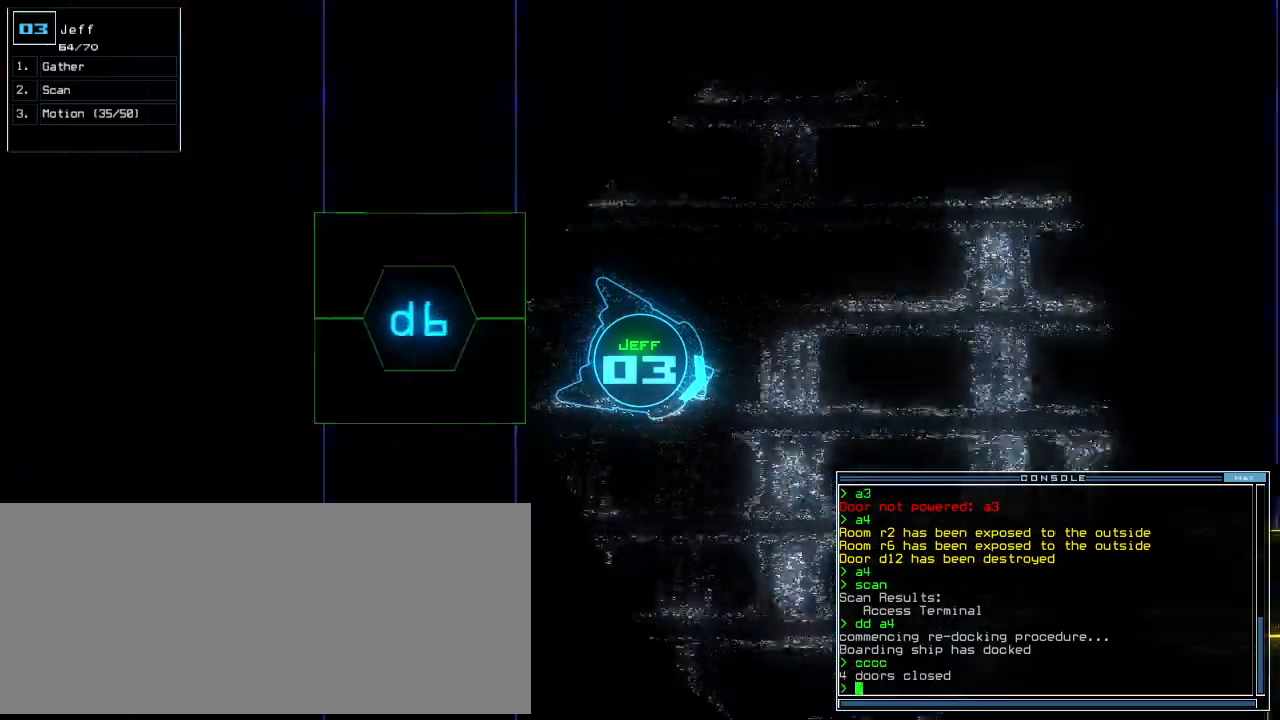
{"keys": ["right", "up"], "events": [[80, "return", "up"], [460, "right", "down"]]}
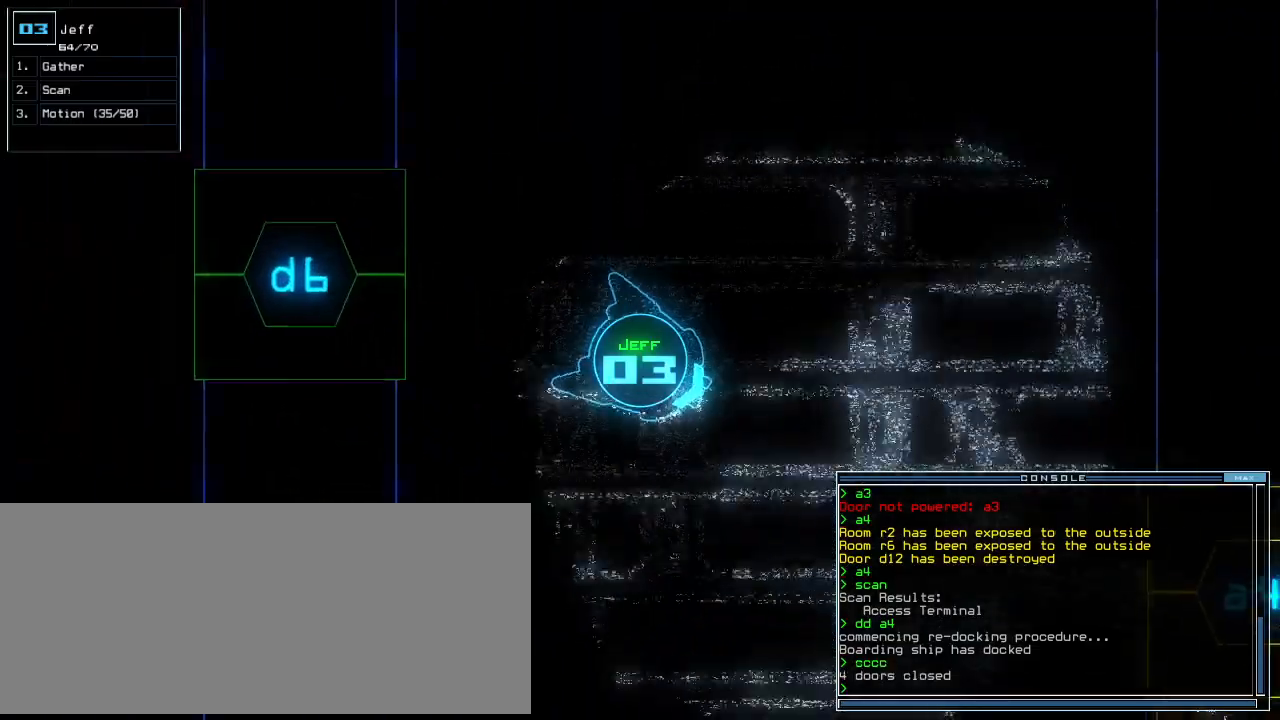
{"keys": ["up"], "events": [[60, "right", "up"], [200, "left", "down"], [240, "left", "up"], [420, "left", "down"], [480, "left", "up"]]}
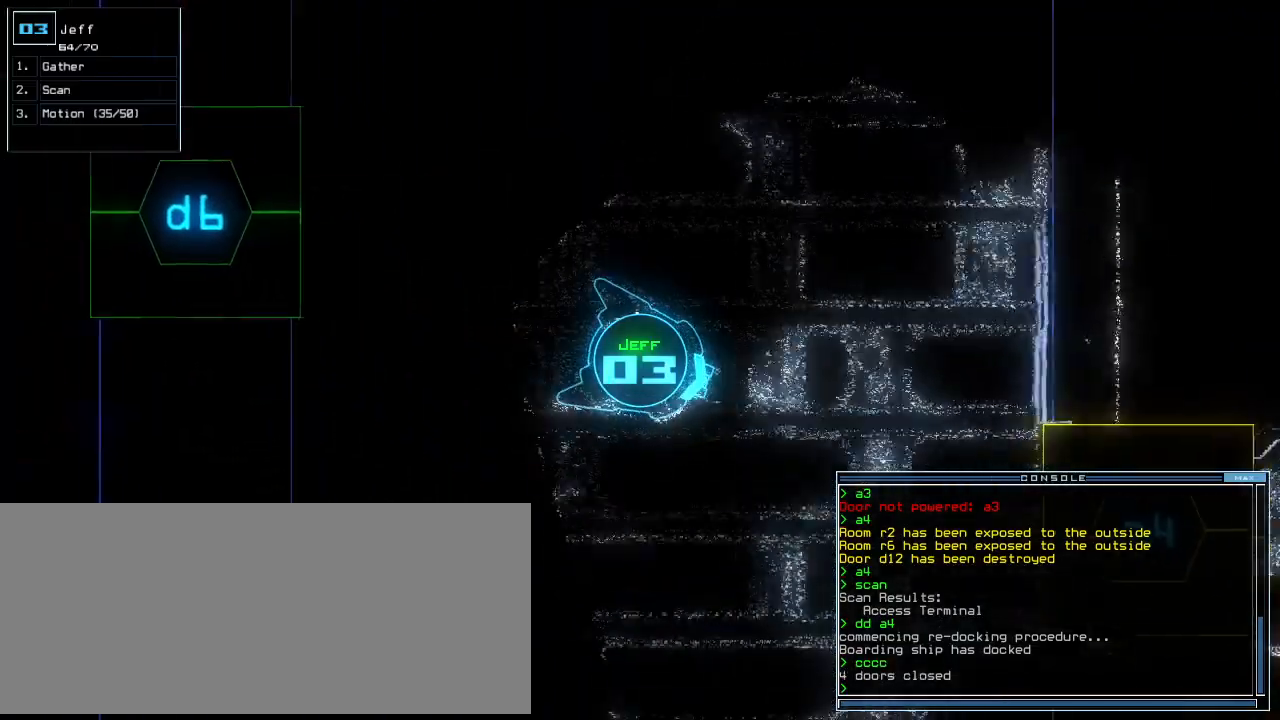
{"keys": ["up"], "events": [[200, "right", "down"], [300, "right", "up"]]}
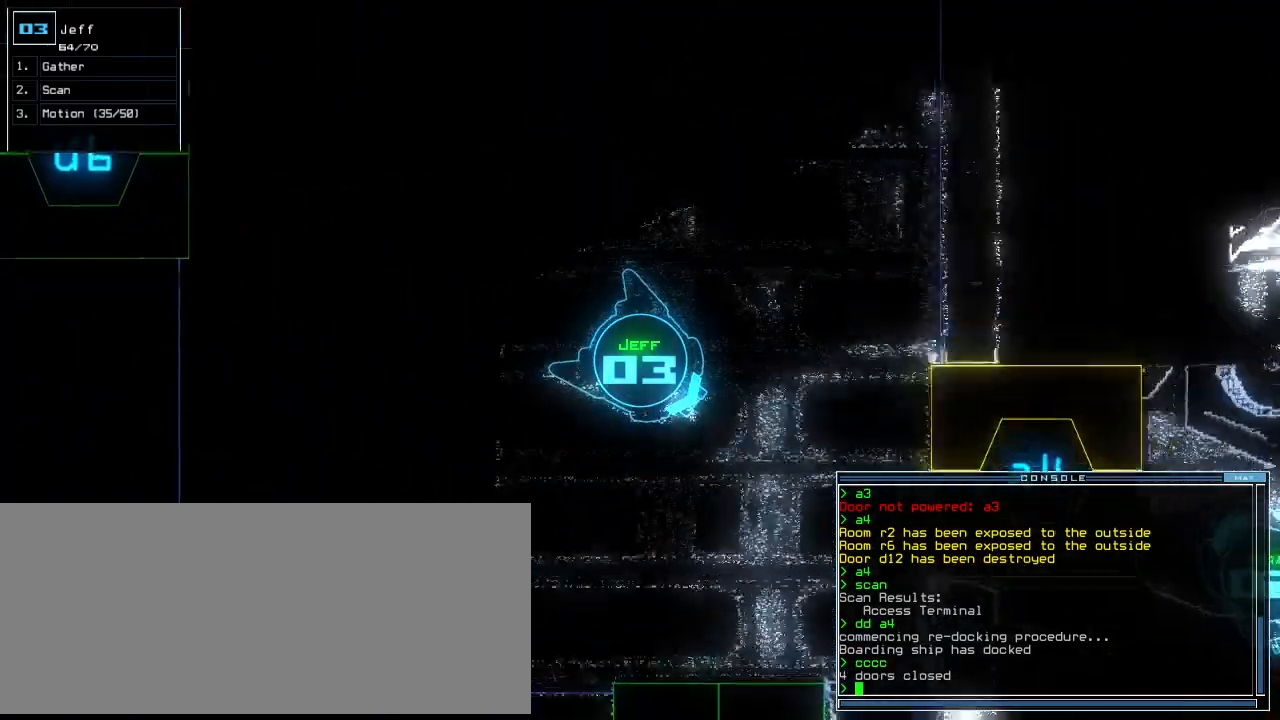
{"keys": ["up"], "events": [[40, "left", "down"], [120, "left", "up"], [320, "a", "down"], [400, "r", "down"], [440, "a", "up"], [460, "r", "up"]]}
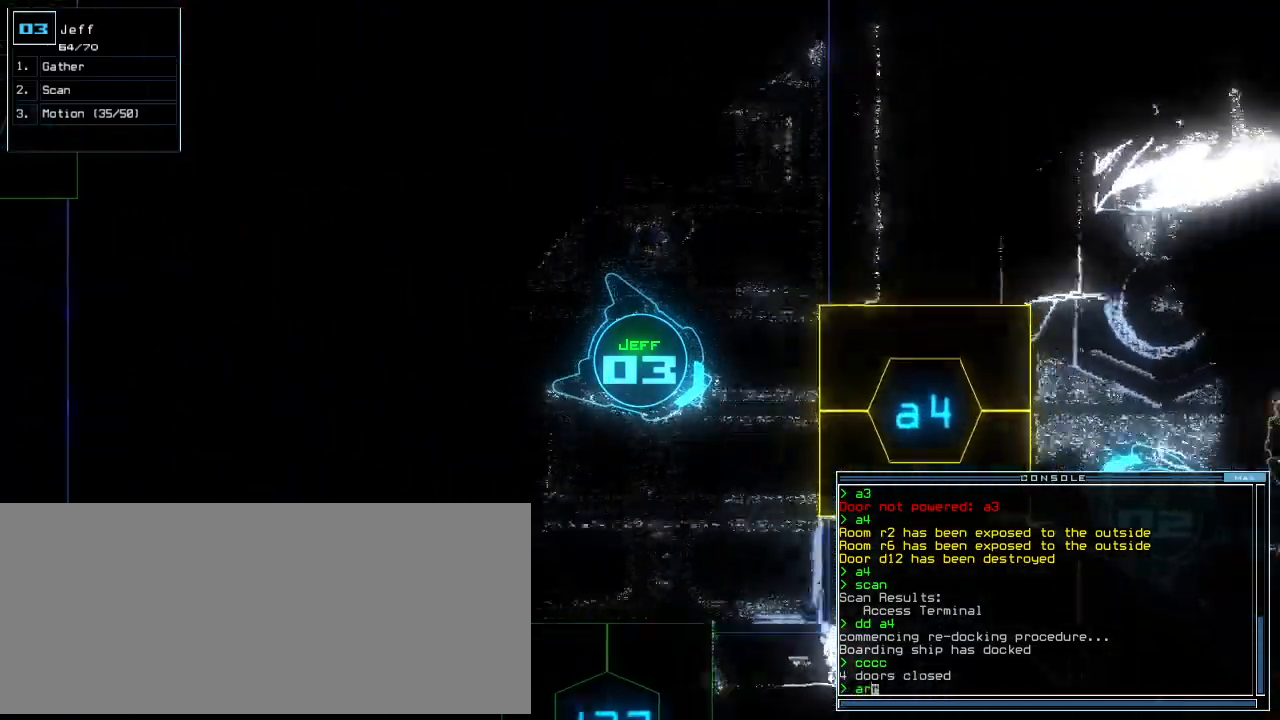
{"keys": ["up"], "events": [[80, "return", "down"], [200, "left", "down"], [200, "return", "up"], [320, "left", "up"], [400, "left", "down"], [500, "left", "up"]]}
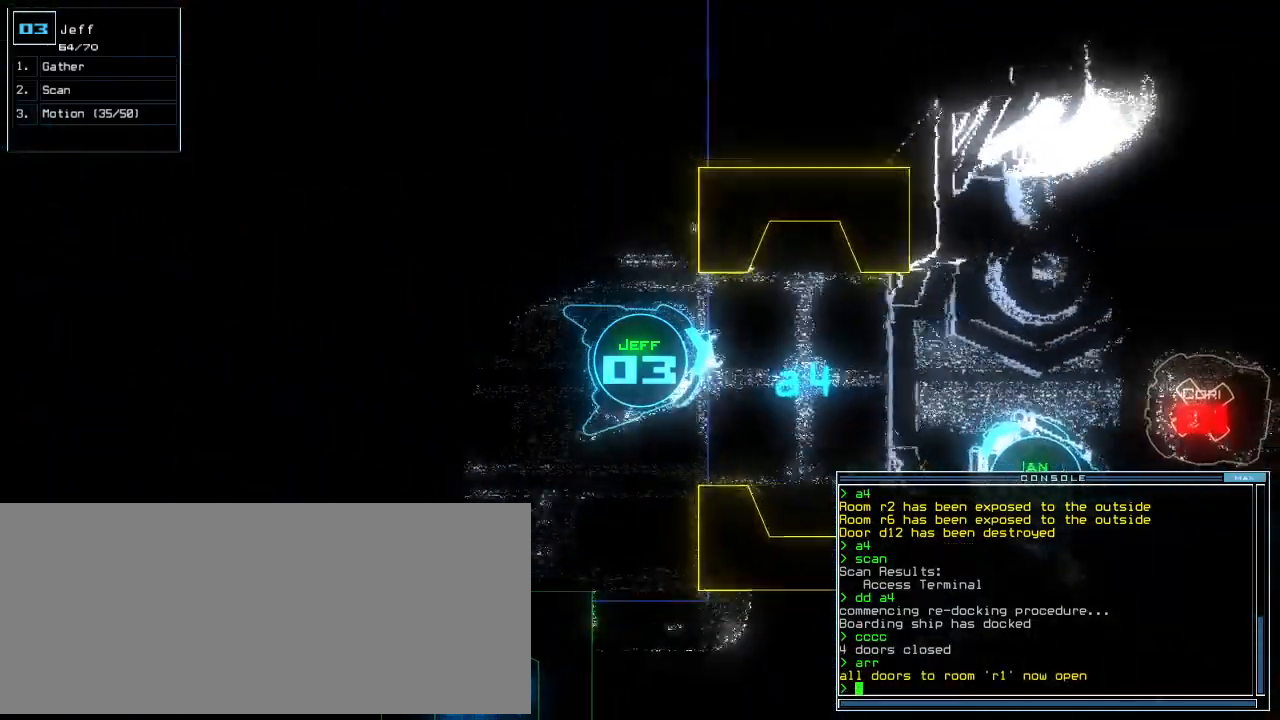
{"keys": ["up"], "events": [[160, "right", "down"], [240, "right", "up"], [420, "left", "down"], [480, "left", "up"]]}
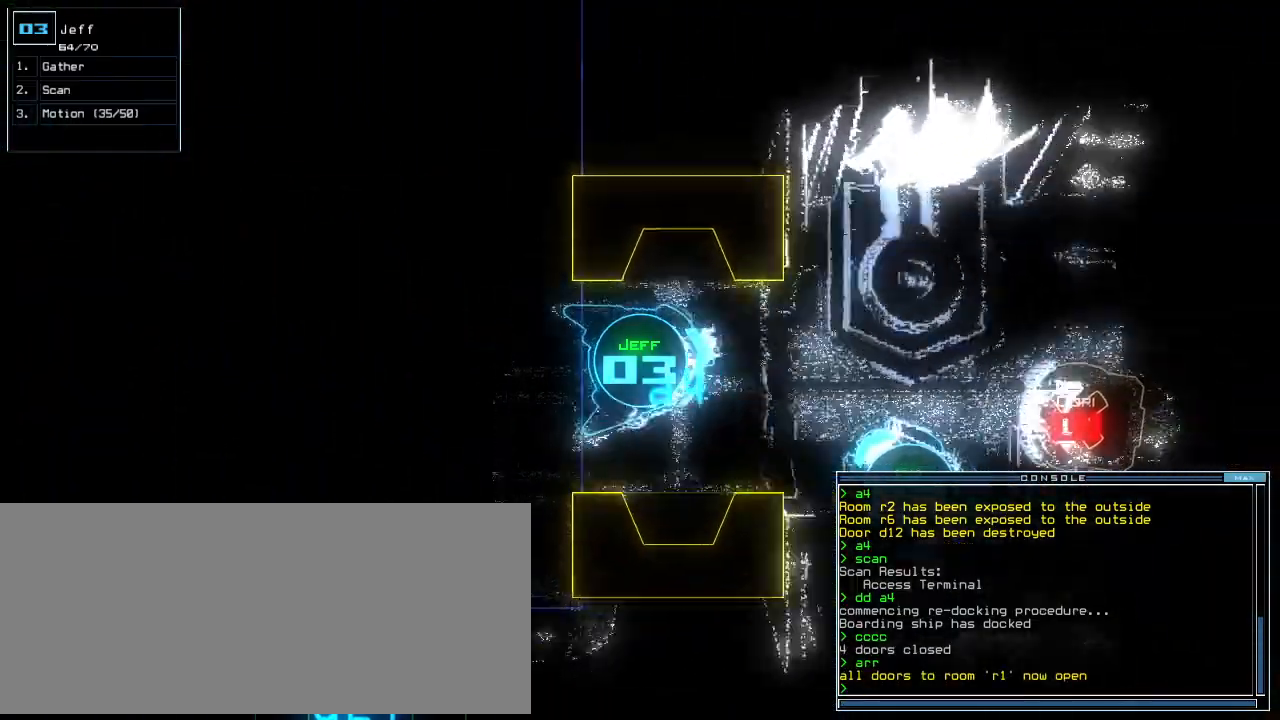
{"keys": ["up"], "events": []}
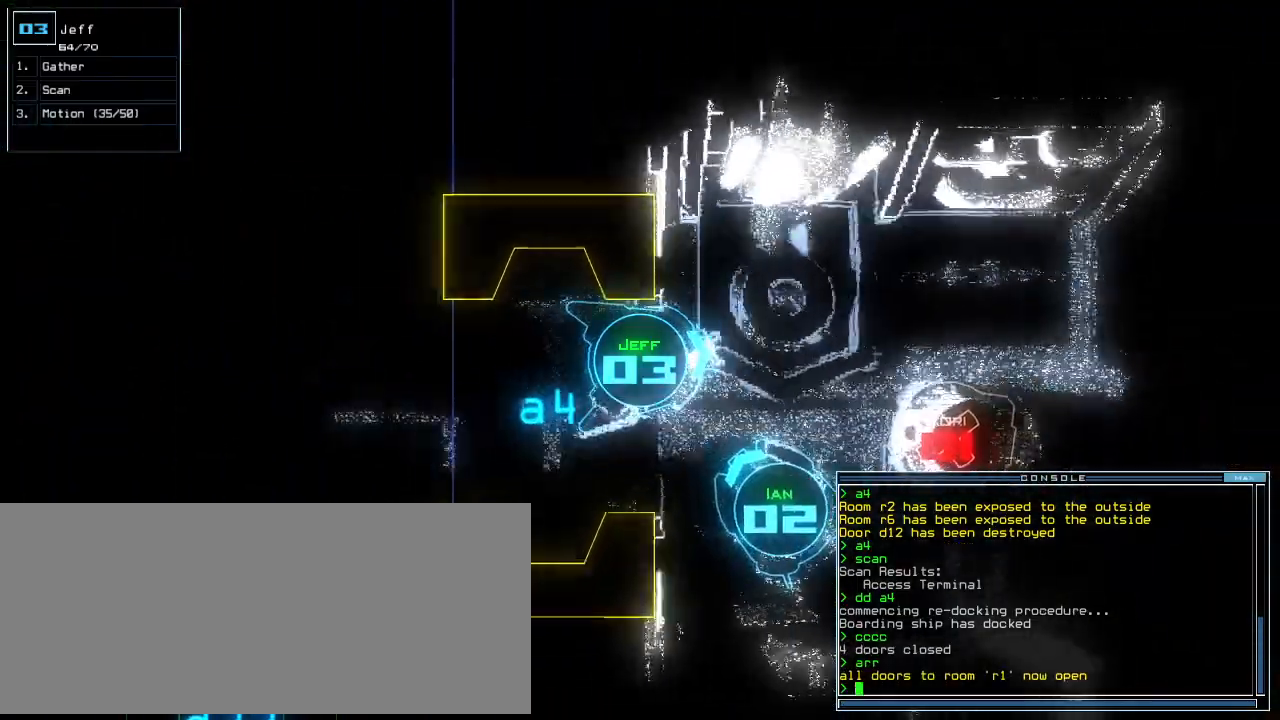
{"keys": ["left", "return", "up"], "events": [[200, "r", "down"], [280, "a", "down"], [340, "r", "up"], [400, "left", "down"], [420, "a", "up"], [500, "return", "down"]]}
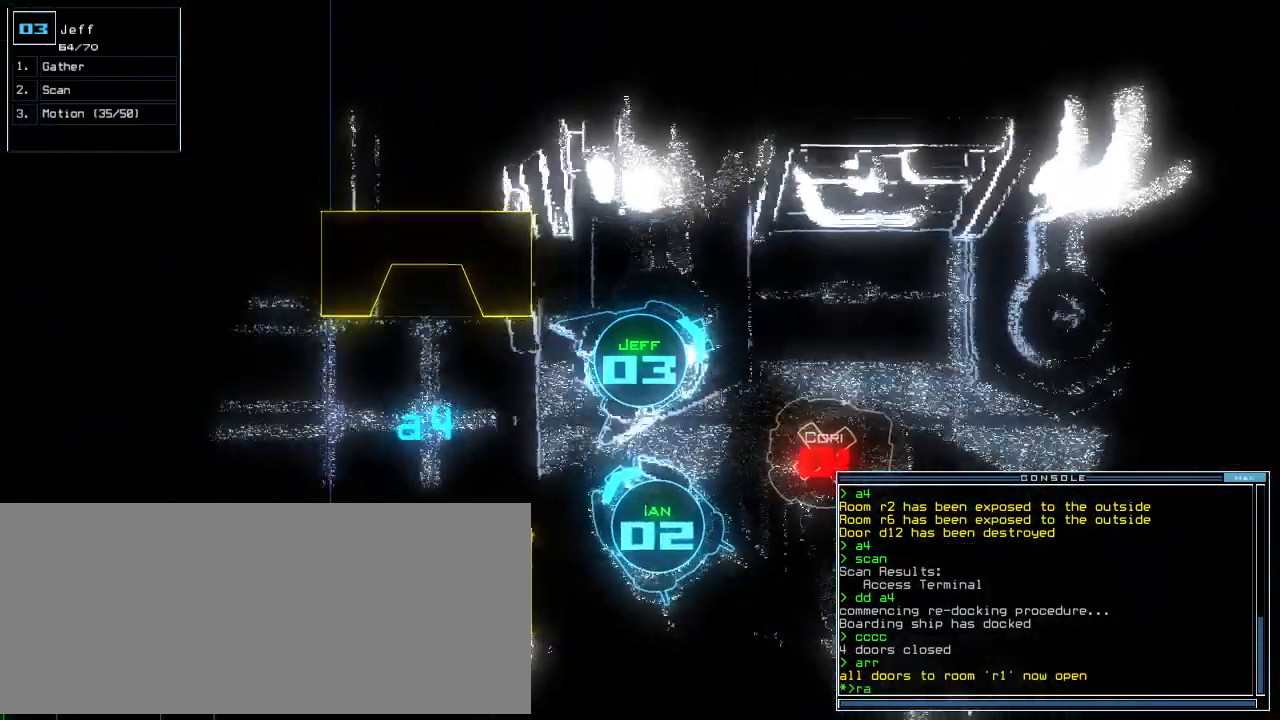
{"keys": ["left"]}
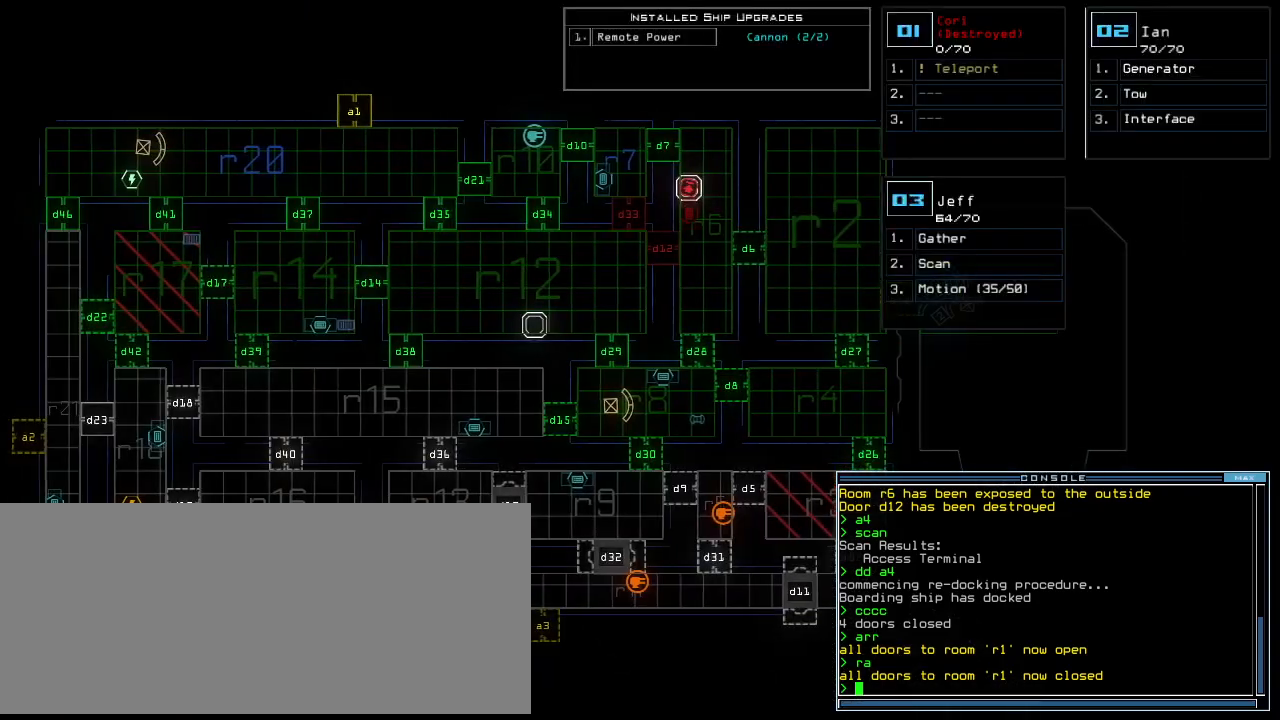
{"keys": [], "events": [[40, "left", "up"], [320, "right", "down"], [420, "right", "up"]]}
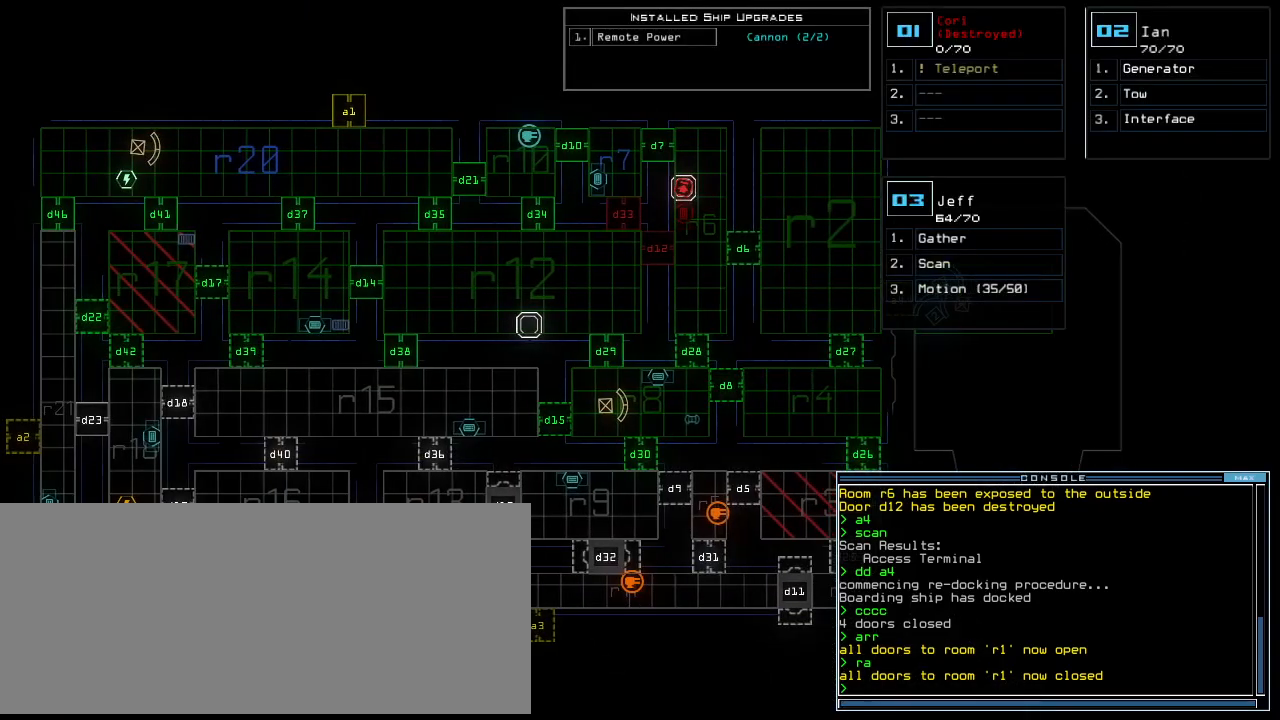
{"keys": ["down"], "events": [[20, "down", "down"]]}
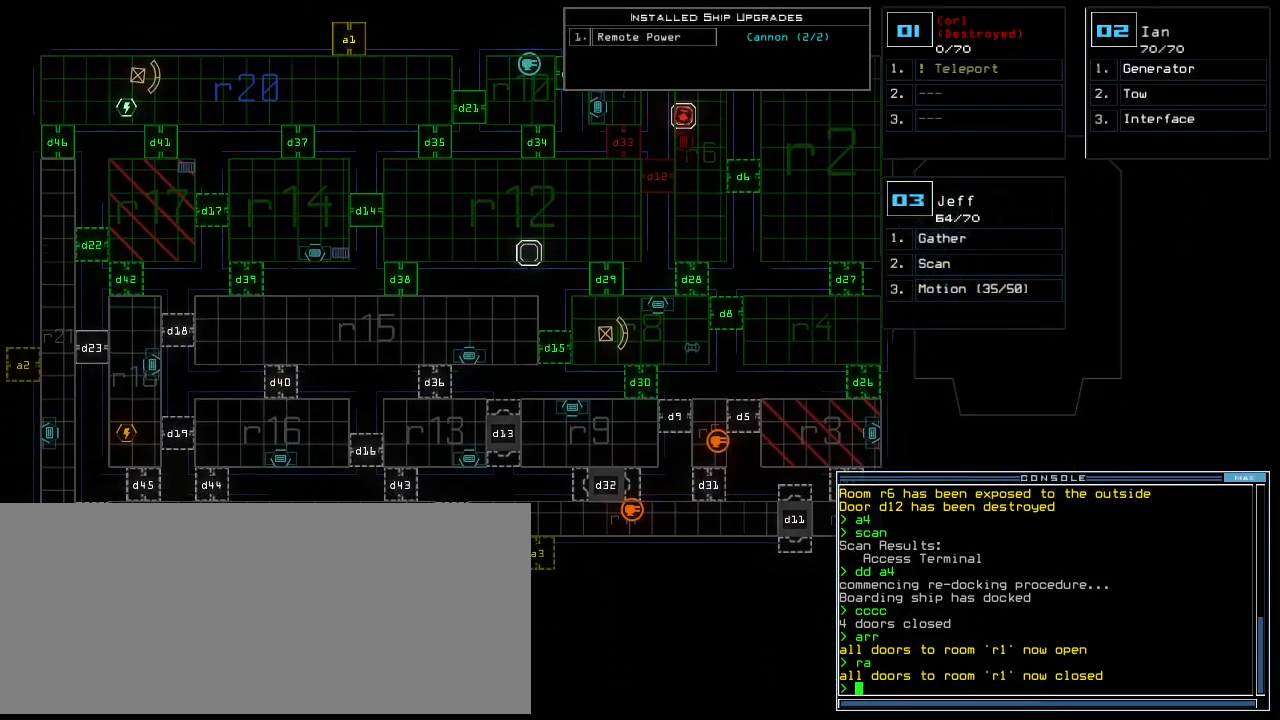
{"keys": [], "events": [[140, "down", "up"]]}
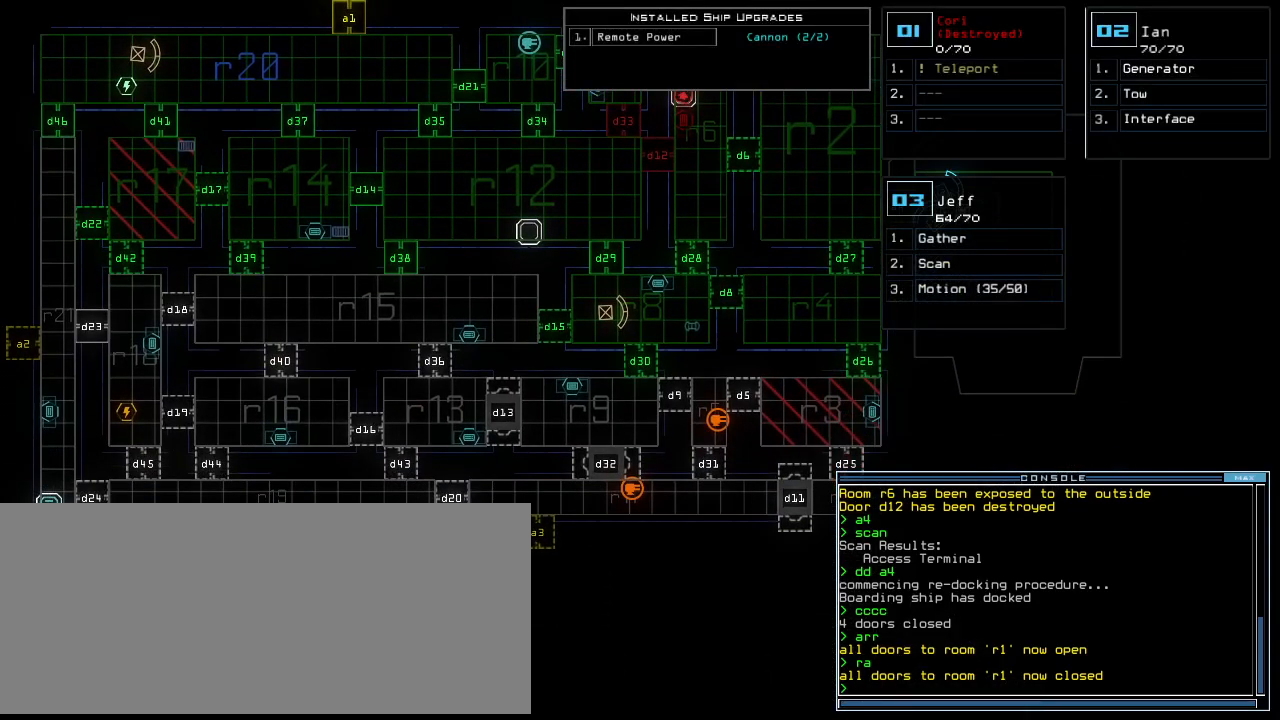
{"keys": ["up"], "events": [[100, "left", "down"], [220, "left", "up"], [300, "up", "down"]]}
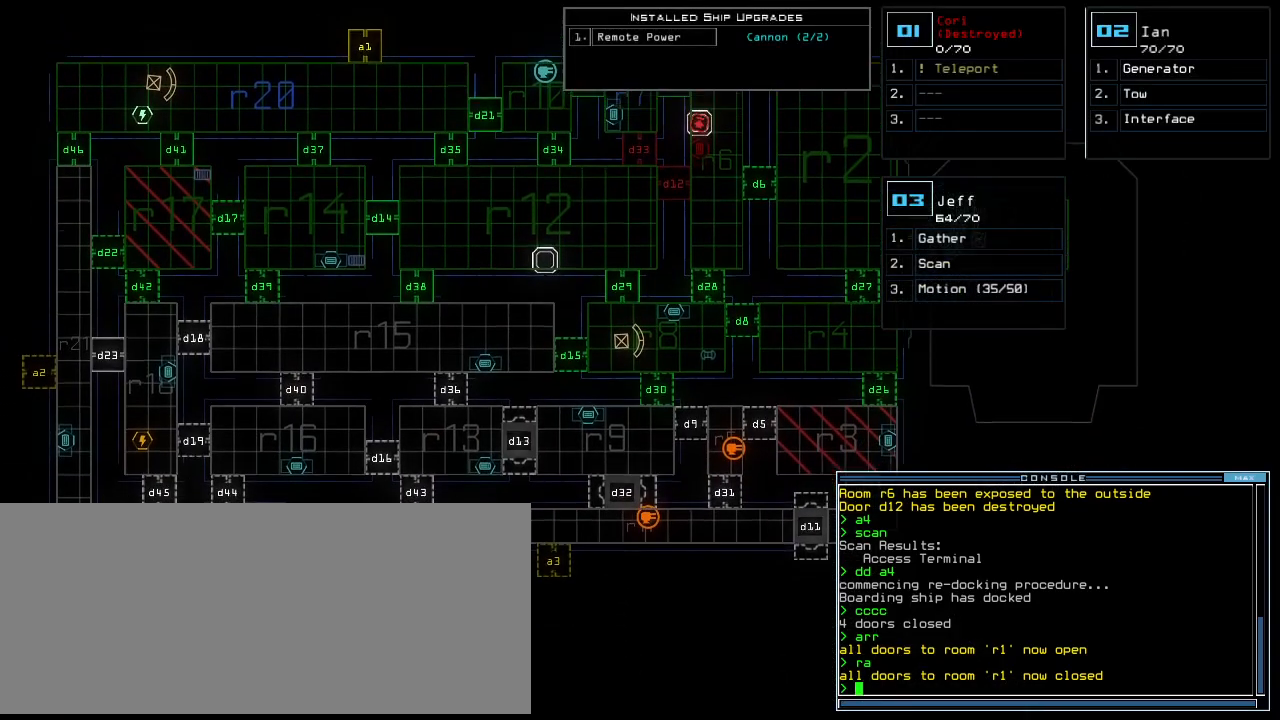
{"keys": ["1"], "events": [[100, "1", "down"], [120, "up", "up"]]}
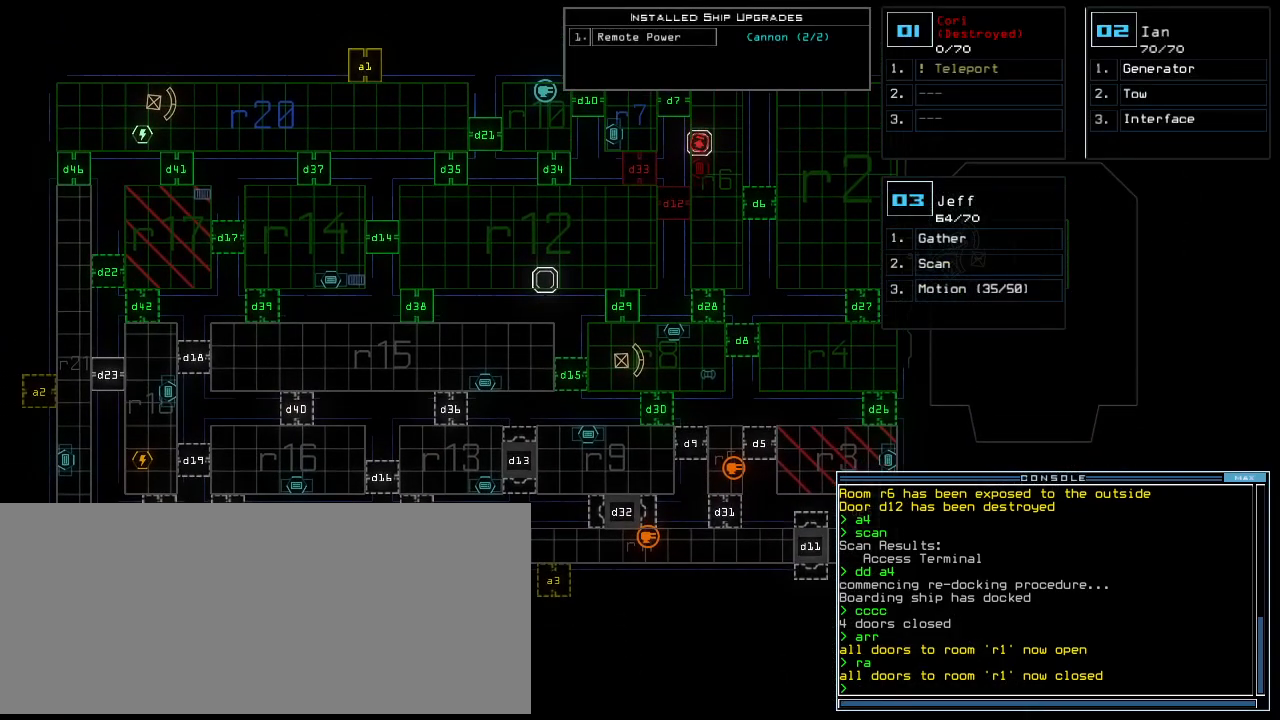
{"keys": ["1"], "events": []}
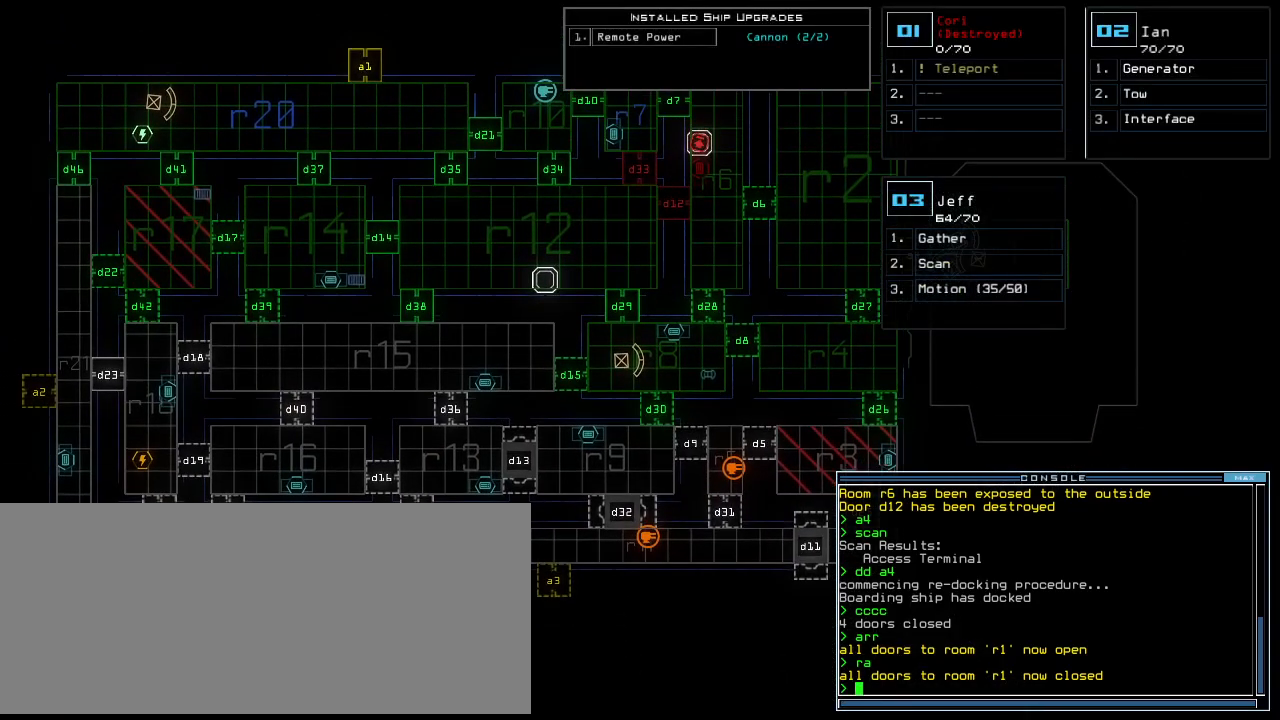
{"keys": ["1"], "events": [[280, "o", "down"], [340, "u", "down"], [400, "o", "up"], [460, "u", "up"]]}
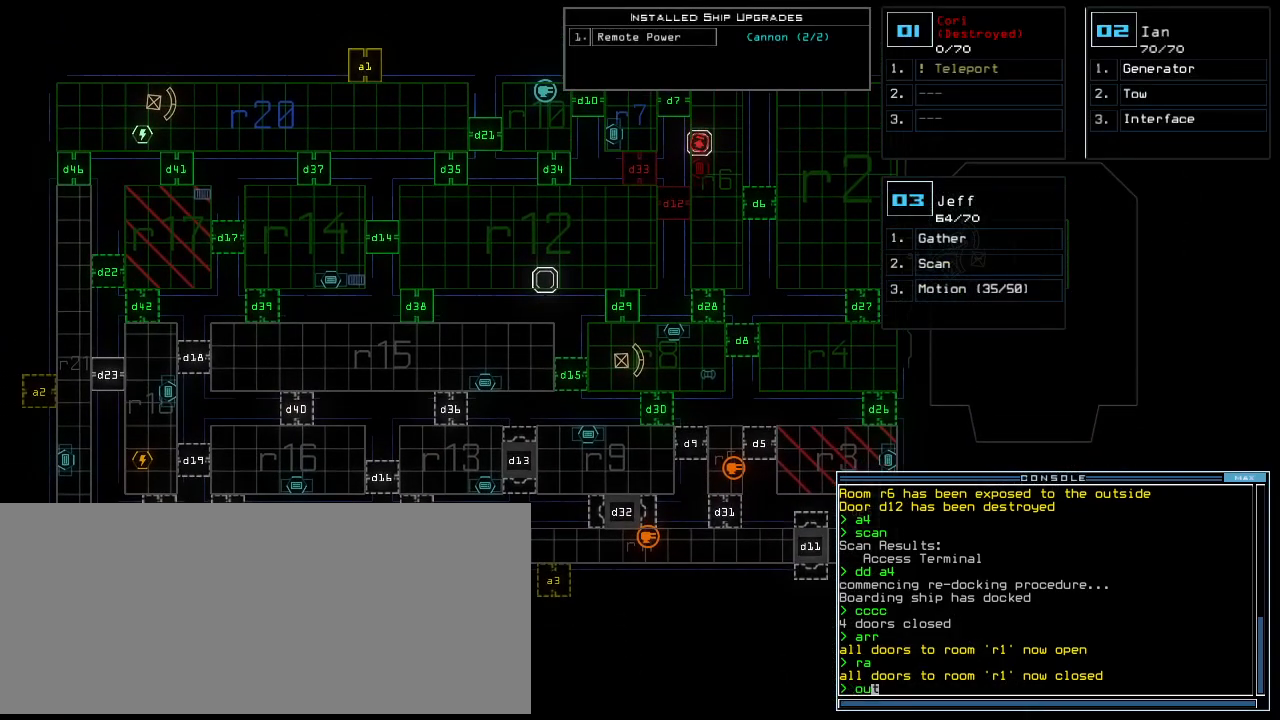
{"keys": ["1"], "events": [[280, "return", "down"], [340, "return", "up"]]}